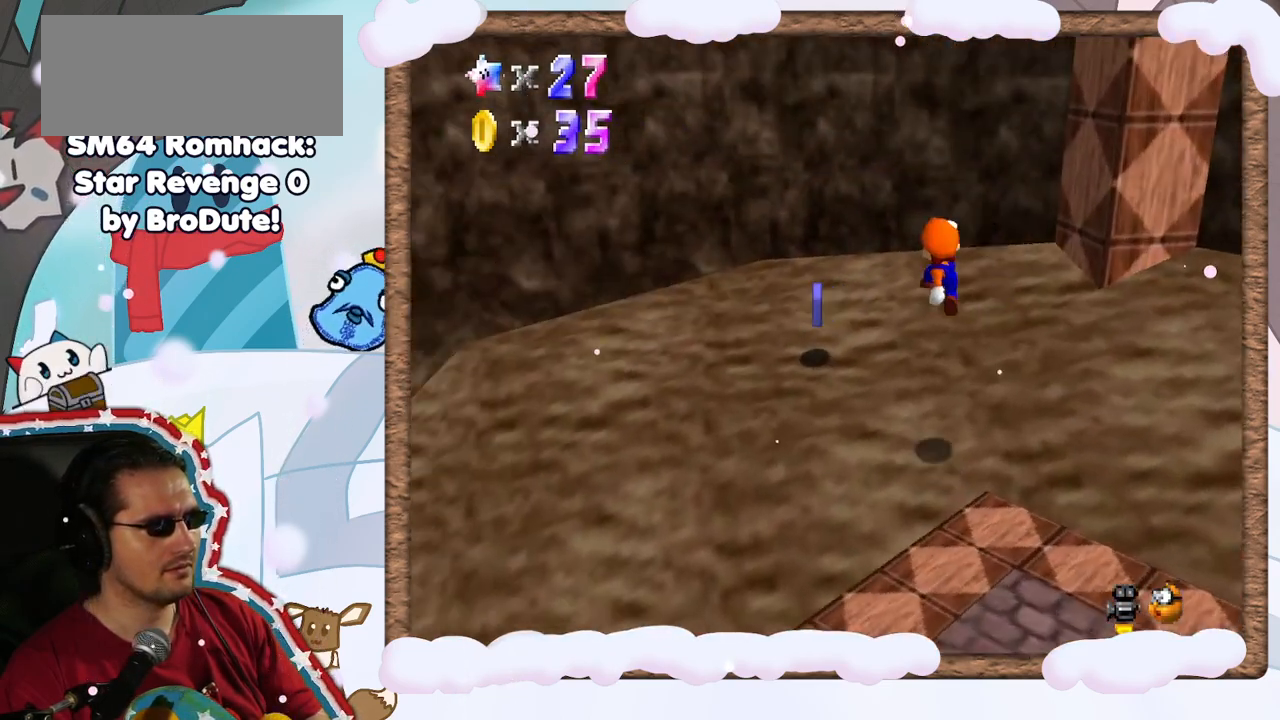
Gameplay with a controller (Nintendo layout); each line is a JSON object with the inputs held at the frame after it. "events" lists button and stick changes between this image and that frame as [ms after this image, input, new state], when the widget could be followed in between. Not read: L3 R3.
{"buttons": ["C_RIGHT"], "left_stick": "up-left", "events": [[83, "C_RIGHT", "down"], [217, "C_RIGHT", "up"], [283, "C_RIGHT", "down"], [400, "C_RIGHT", "up"], [500, "C_RIGHT", "down"]]}
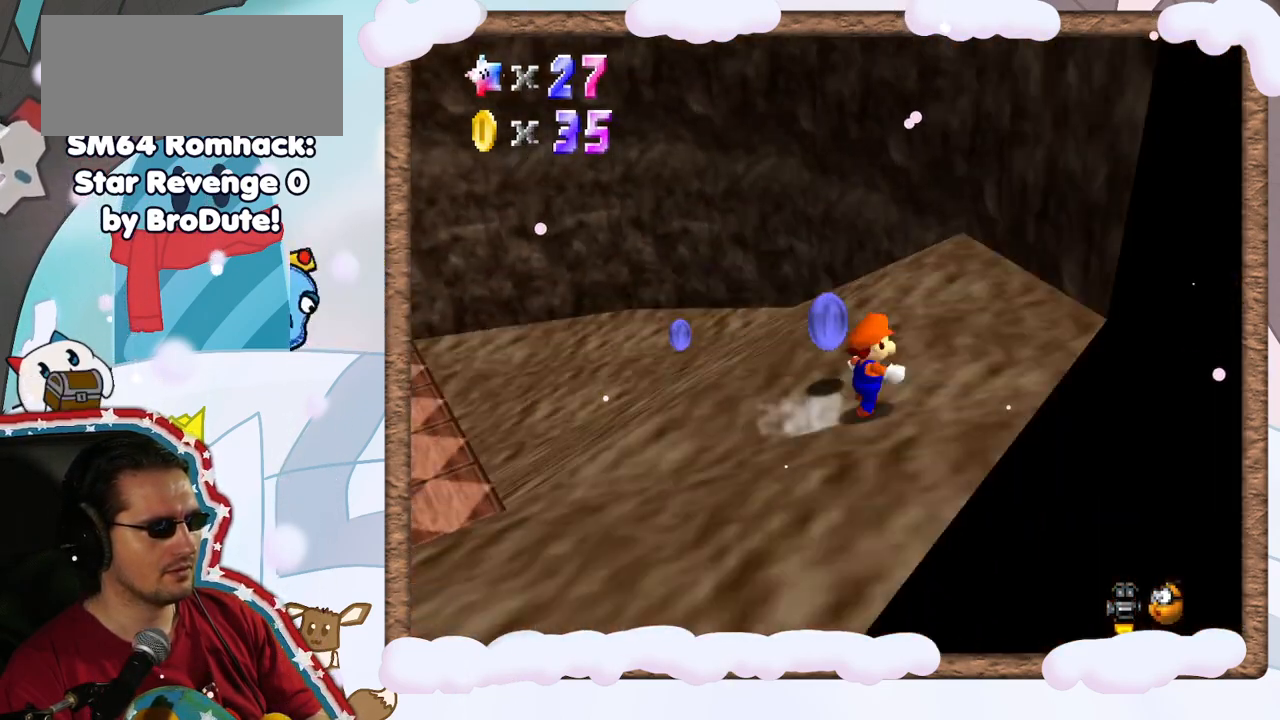
{"buttons": [], "left_stick": "left", "events": [[100, "C_RIGHT", "up"], [367, "left_stick", "left"]]}
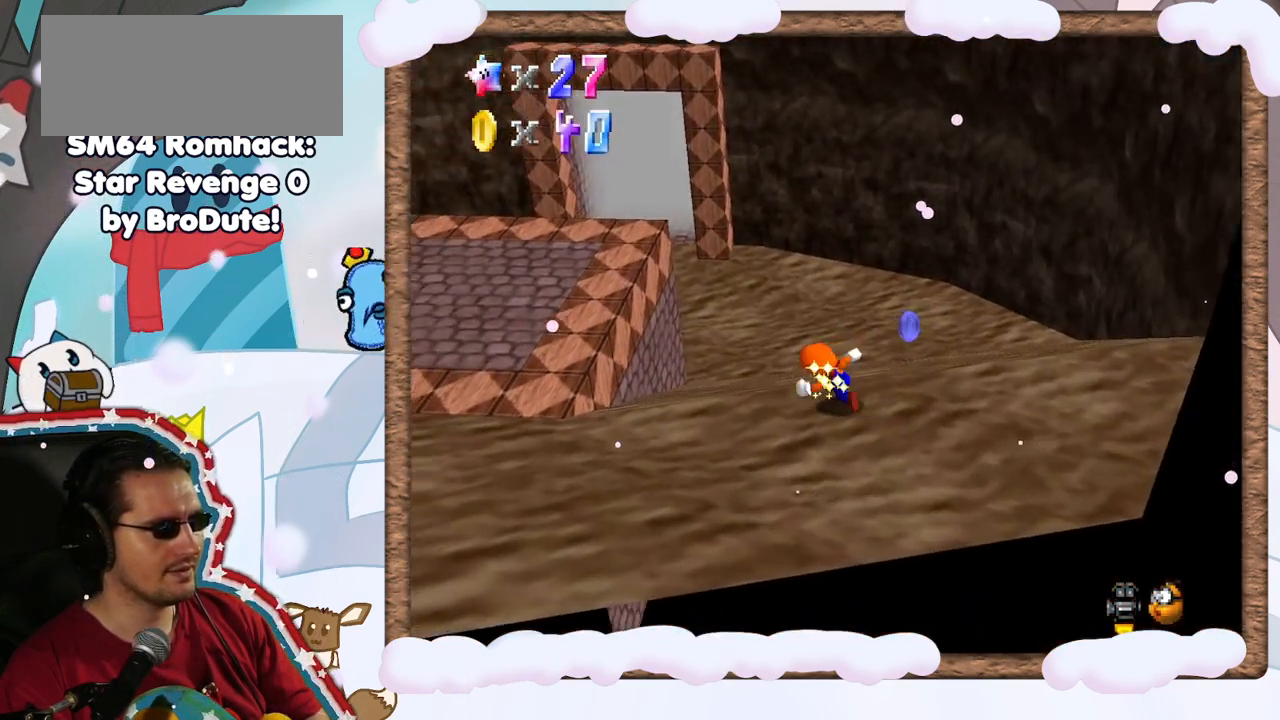
{"buttons": [], "left_stick": "up-right", "events": [[117, "left_stick", "up"], [250, "left_stick", "up-right"]]}
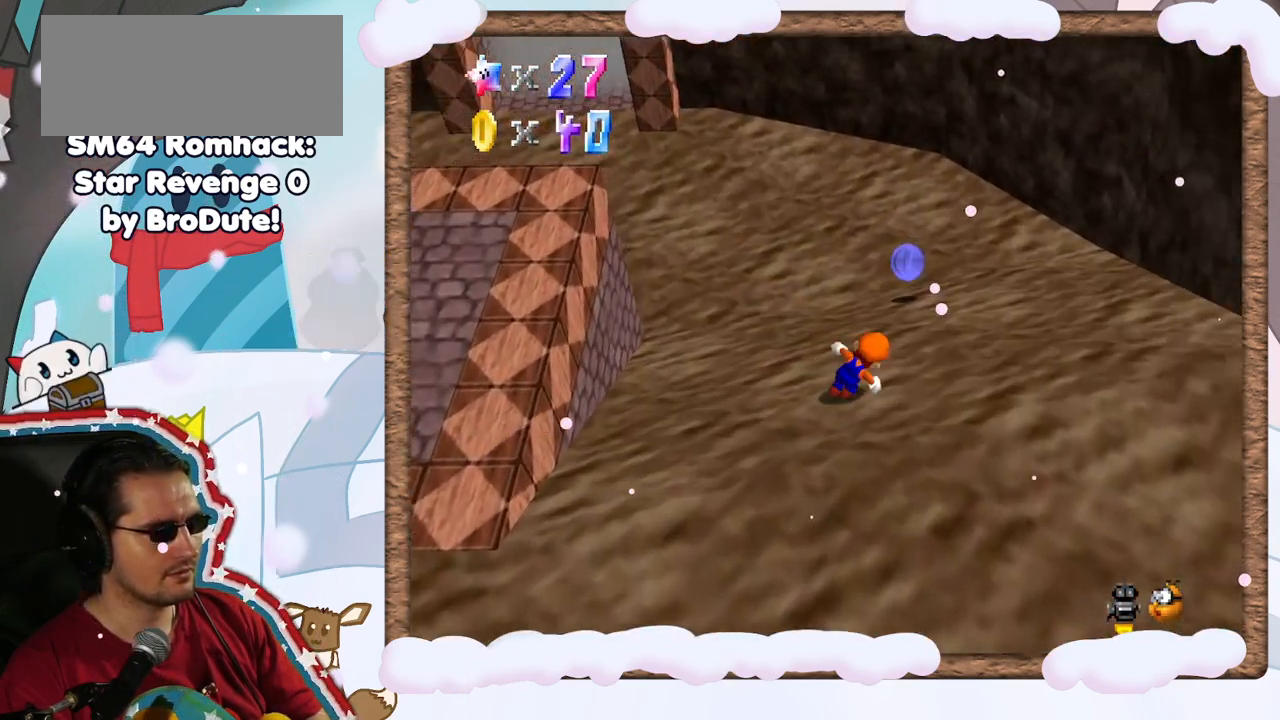
{"buttons": ["C_RIGHT"], "left_stick": "up", "events": [[133, "left_stick", "up"], [417, "C_RIGHT", "down"]]}
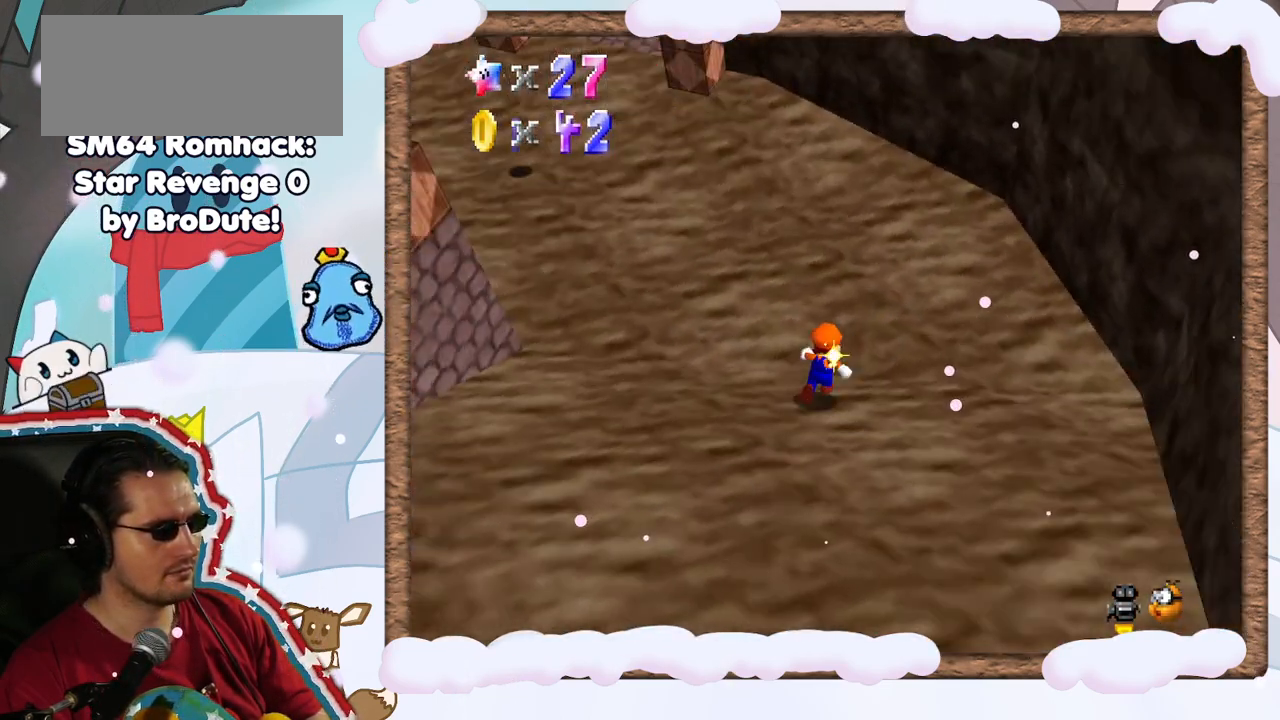
{"buttons": [], "left_stick": "up", "events": [[67, "left_stick", "up-left"], [83, "C_RIGHT", "up"], [133, "C_RIGHT", "down"], [283, "C_RIGHT", "up"], [300, "left_stick", "up"]]}
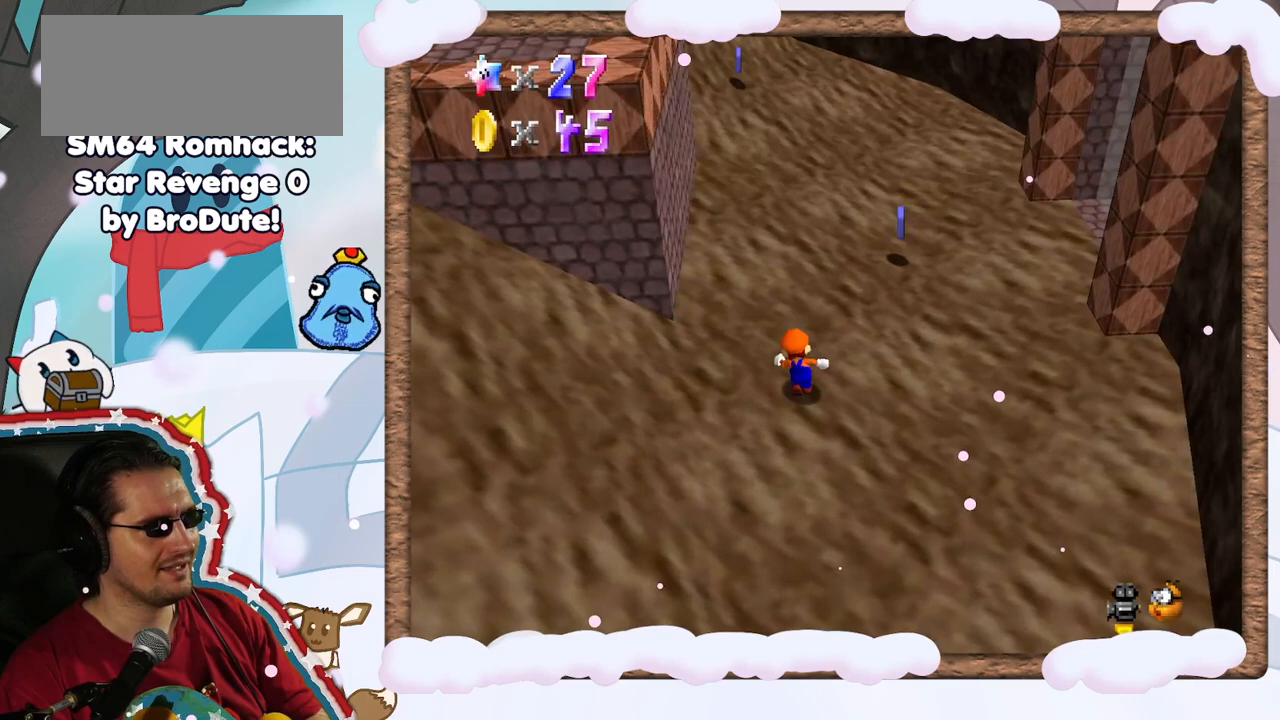
{"buttons": [], "left_stick": "up-right", "events": [[183, "left_stick", "up-right"]]}
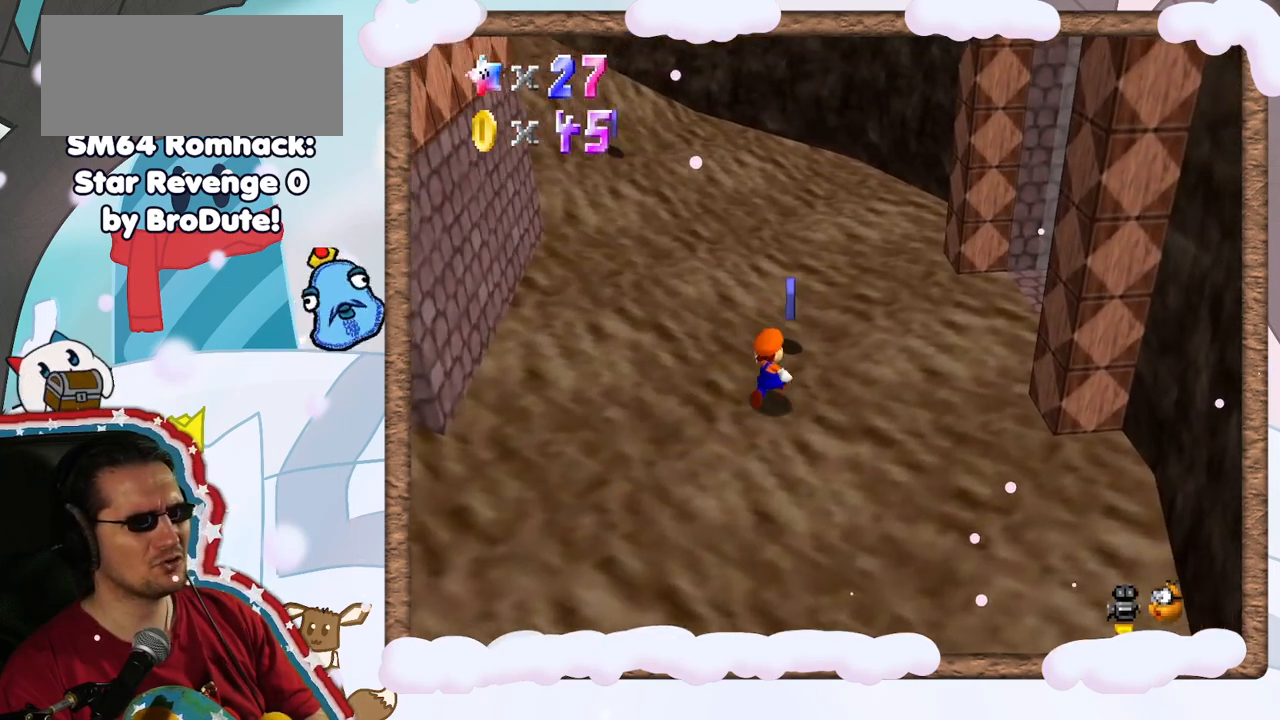
{"buttons": [], "left_stick": "up-right", "events": [[67, "left_stick", "up"], [117, "C_RIGHT", "down"], [233, "C_RIGHT", "up"], [350, "left_stick", "up-right"], [367, "C_RIGHT", "down"], [433, "C_RIGHT", "up"]]}
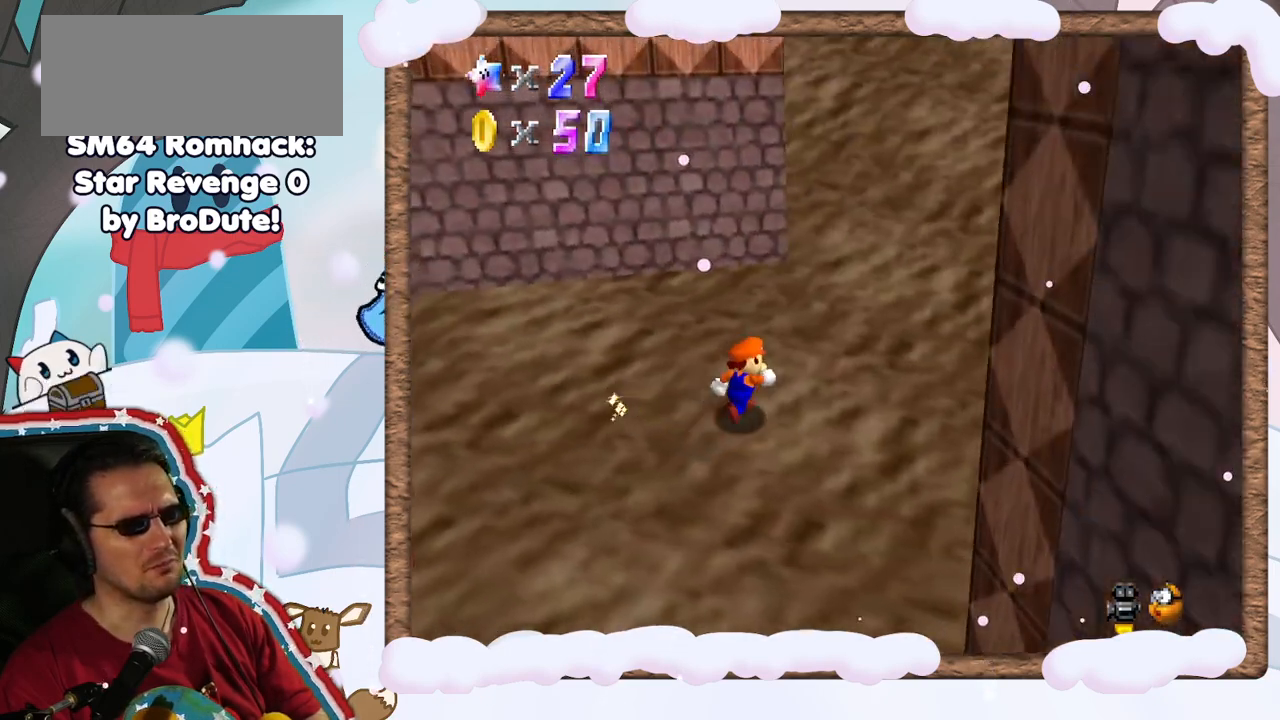
{"buttons": [], "left_stick": "right", "events": [[450, "left_stick", "right"]]}
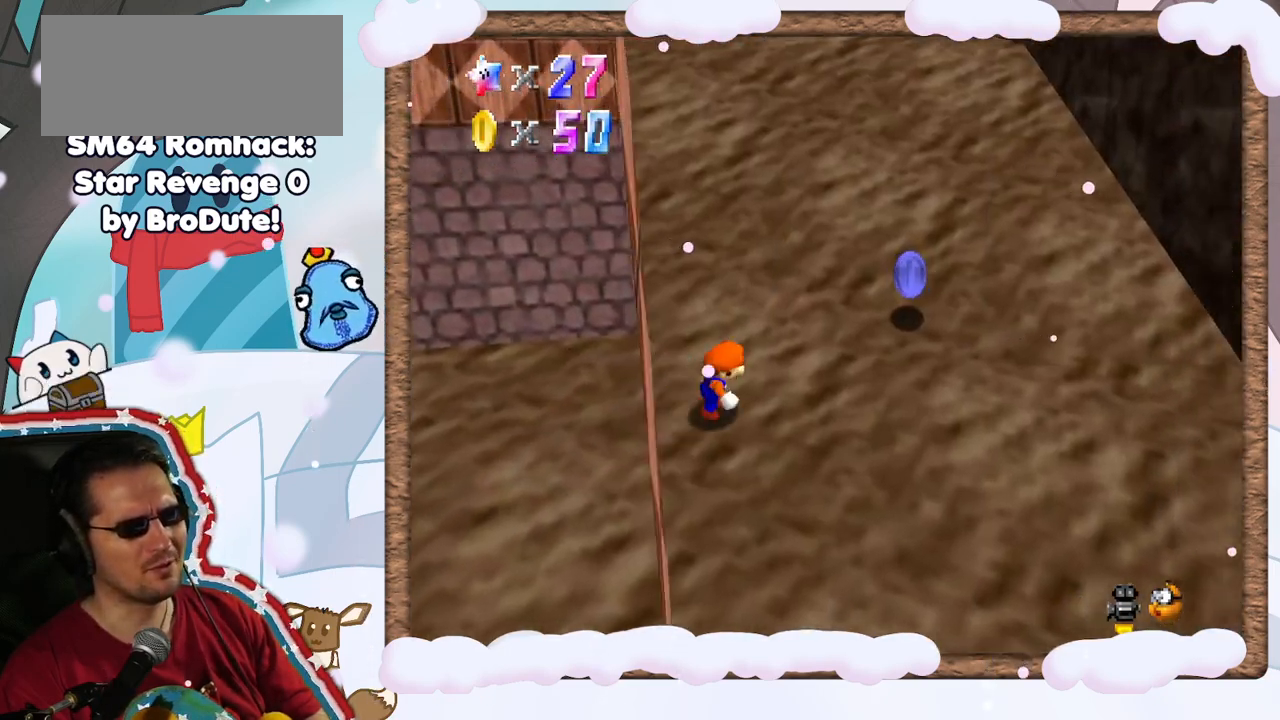
{"buttons": [], "left_stick": "up", "events": [[367, "left_stick", "up-right"], [500, "left_stick", "up"]]}
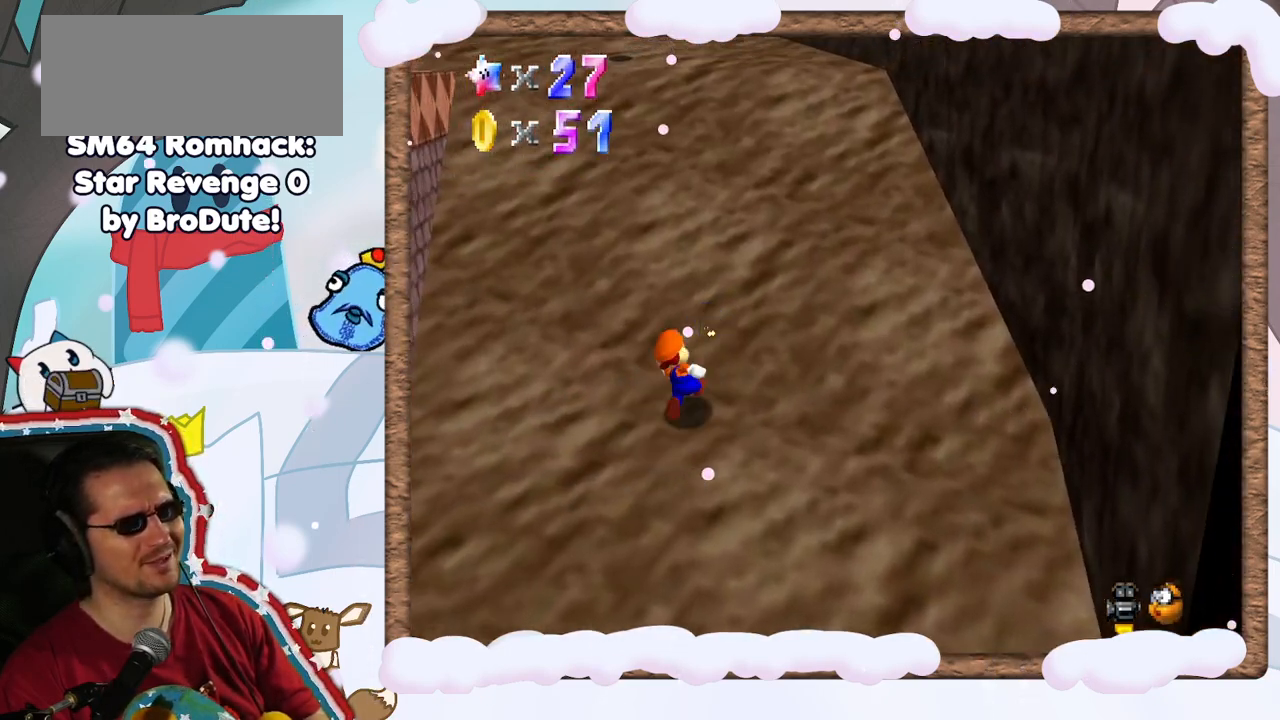
{"buttons": ["A"], "left_stick": "up", "events": [[100, "A", "down"]]}
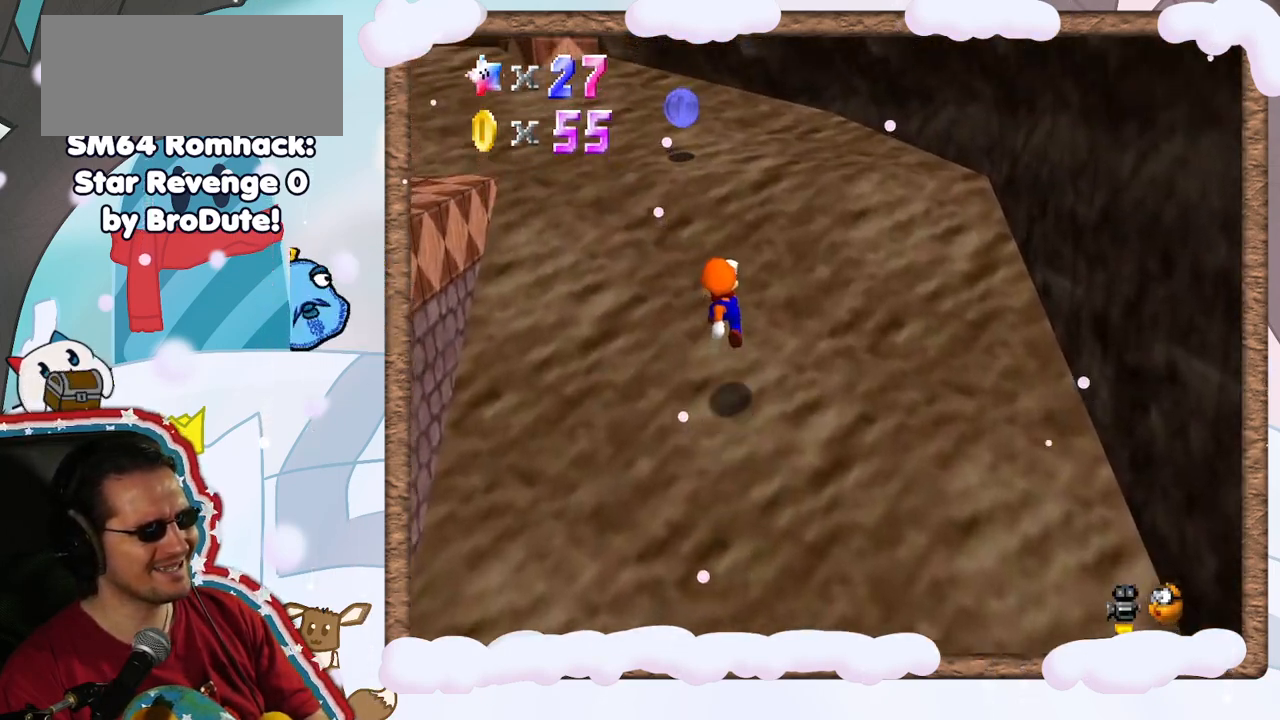
{"buttons": ["A", "B"], "left_stick": "up-left", "events": [[33, "A", "up"], [100, "left_stick", "up-left"], [300, "A", "down"], [383, "B", "down"]]}
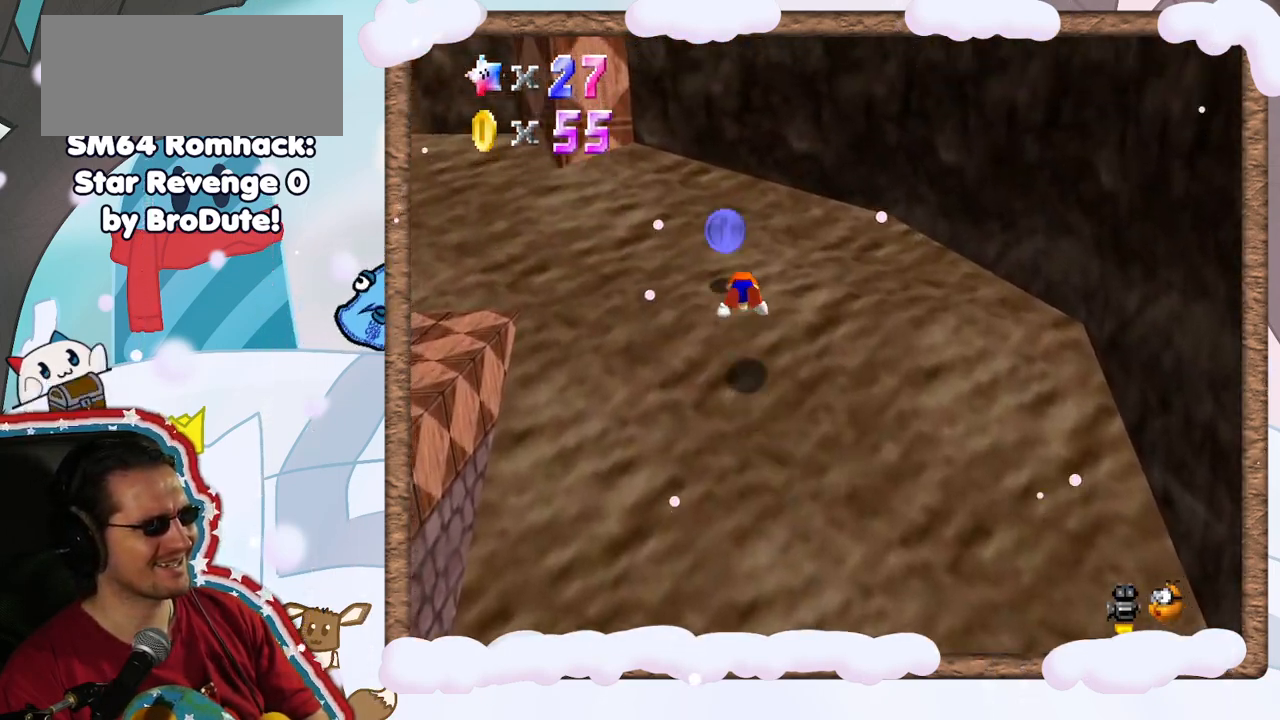
{"buttons": ["A"], "left_stick": "left", "events": [[83, "B", "up"], [117, "A", "up"], [433, "A", "down"], [450, "left_stick", "left"]]}
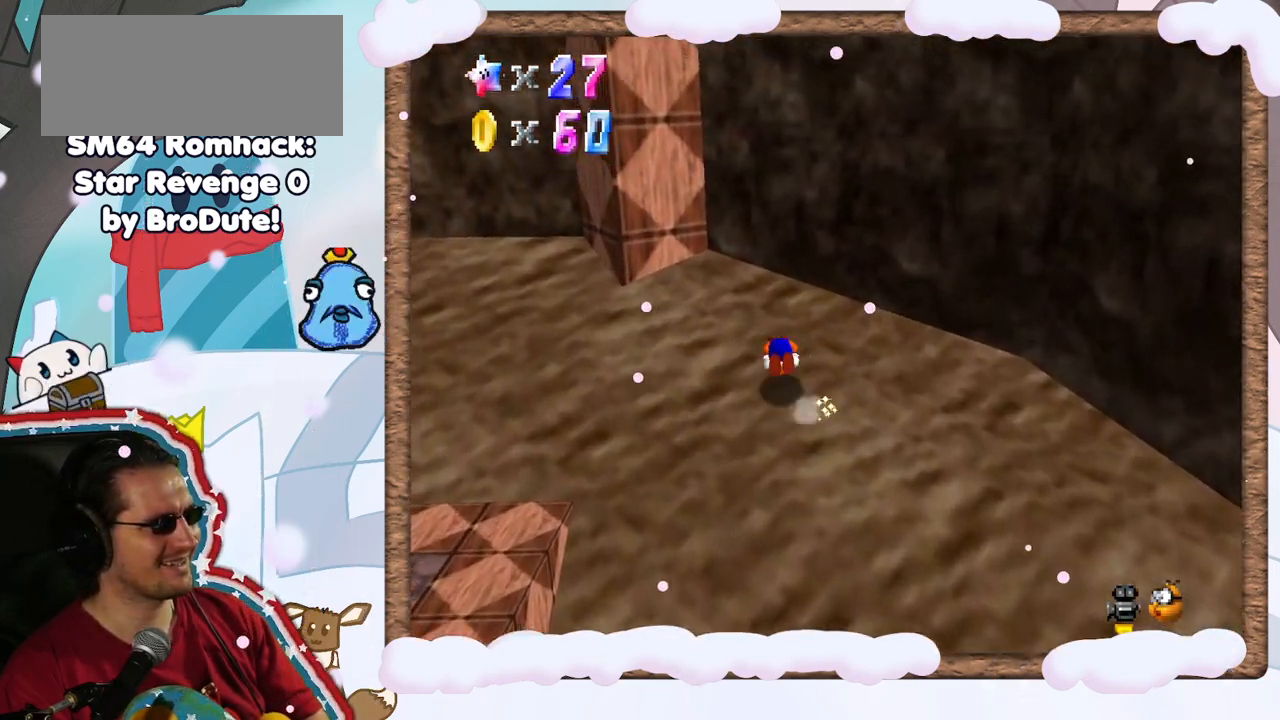
{"buttons": [], "left_stick": "left", "events": [[50, "A", "up"], [150, "C_RIGHT", "down"], [300, "C_RIGHT", "up"]]}
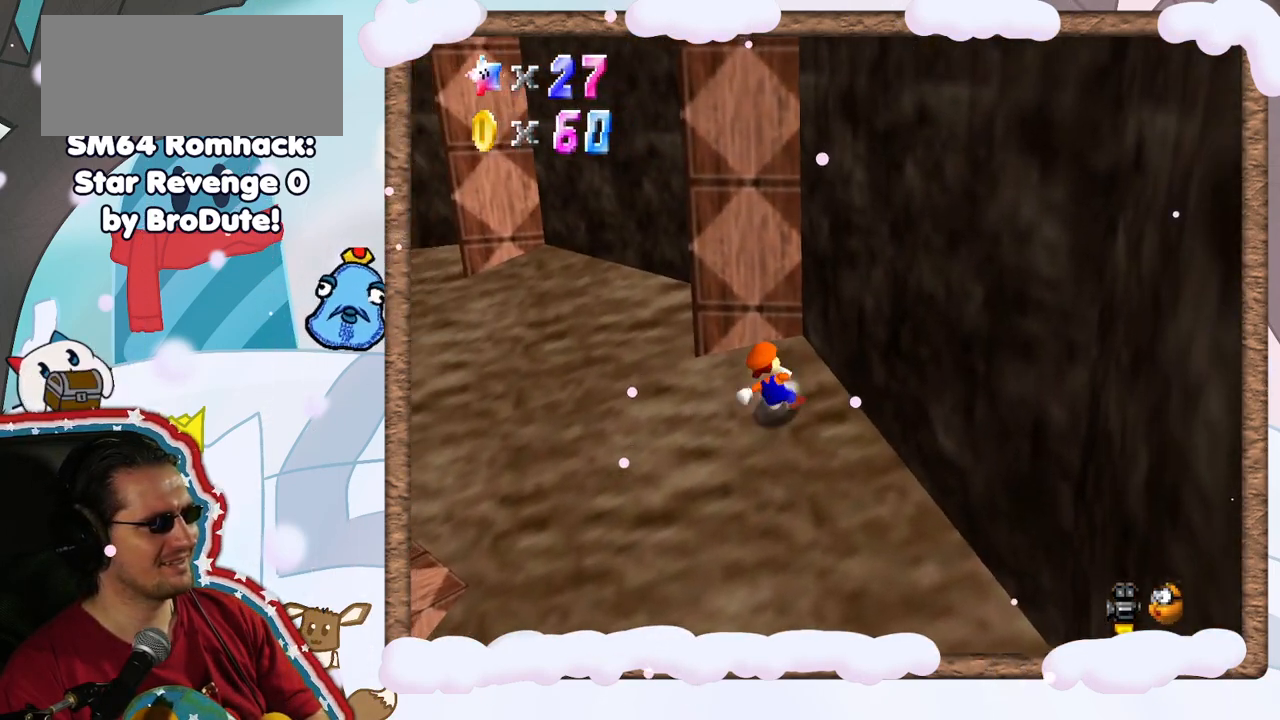
{"buttons": ["C_UP"], "left_stick": "center", "events": [[233, "C_UP", "down"], [233, "left_stick", "up-left"], [333, "C_UP", "up"], [400, "left_stick", "center"], [433, "C_UP", "down"]]}
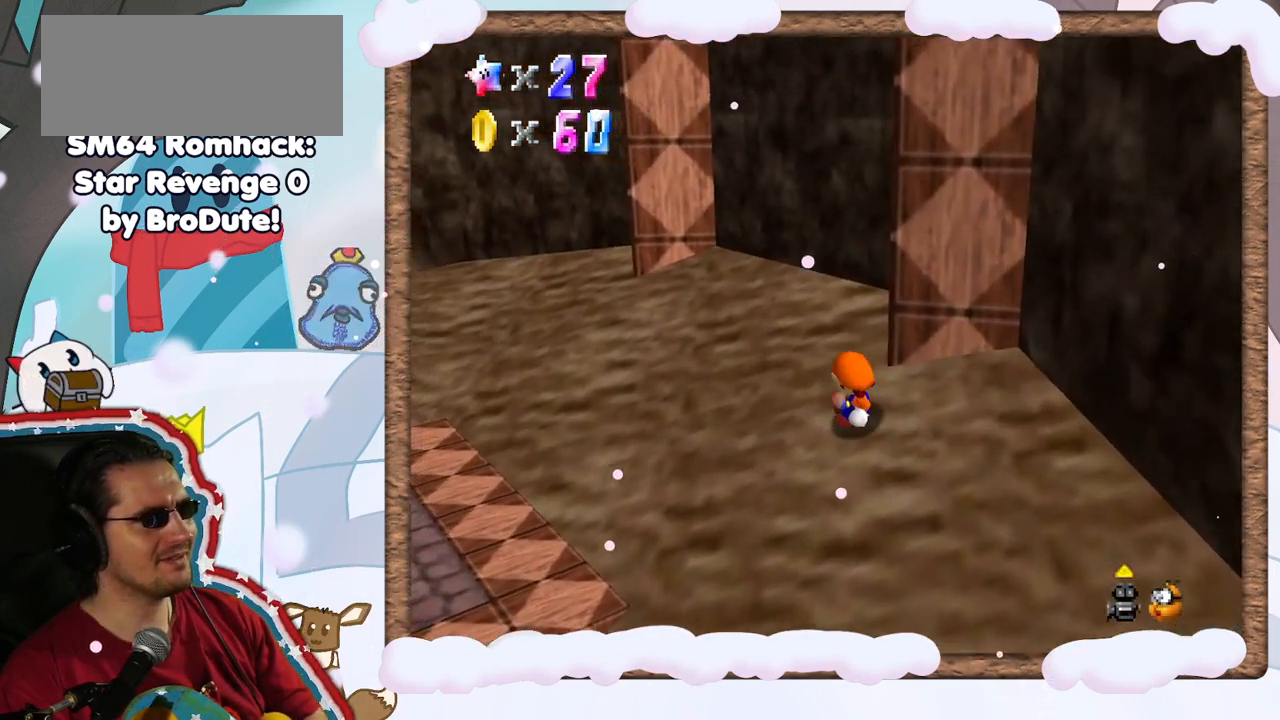
{"buttons": ["C_UP"], "left_stick": "center", "events": [[17, "C_UP", "up"], [133, "C_UP", "down"], [250, "C_UP", "up"], [300, "C_UP", "down"], [417, "C_UP", "up"], [500, "C_UP", "down"]]}
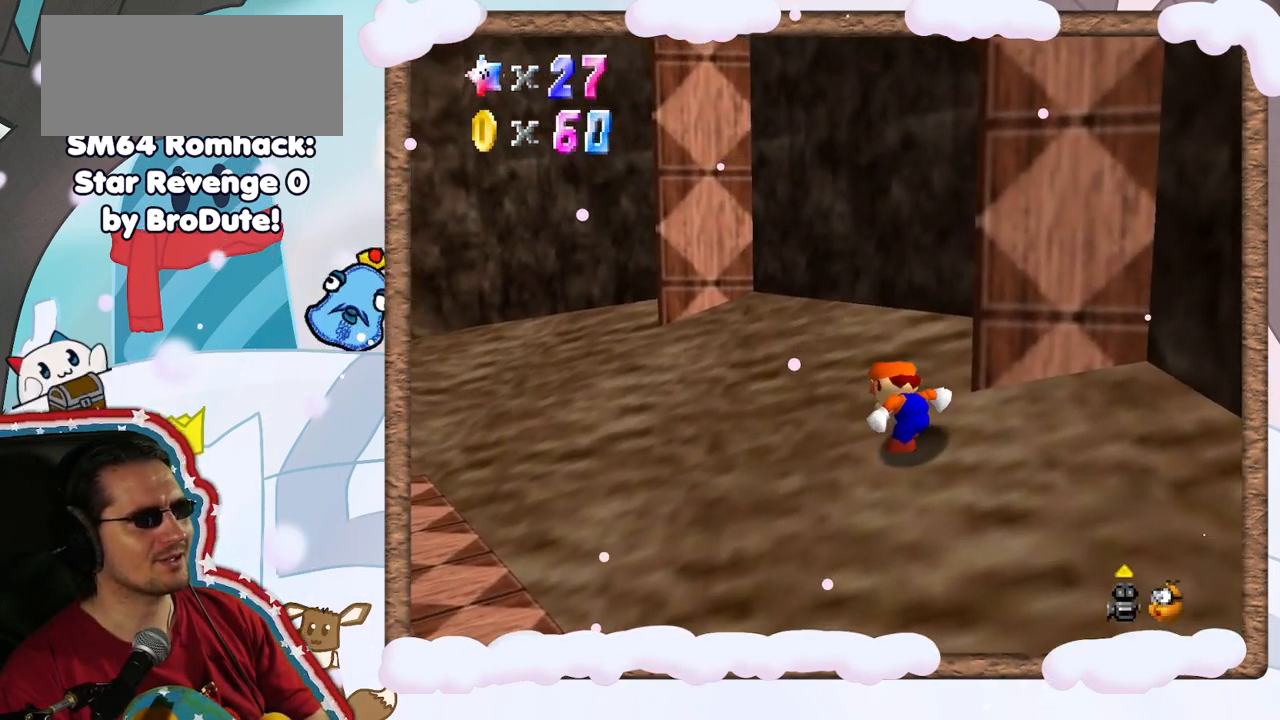
{"buttons": [], "left_stick": "center", "events": [[133, "C_UP", "up"], [383, "C_UP", "down"], [483, "C_UP", "up"]]}
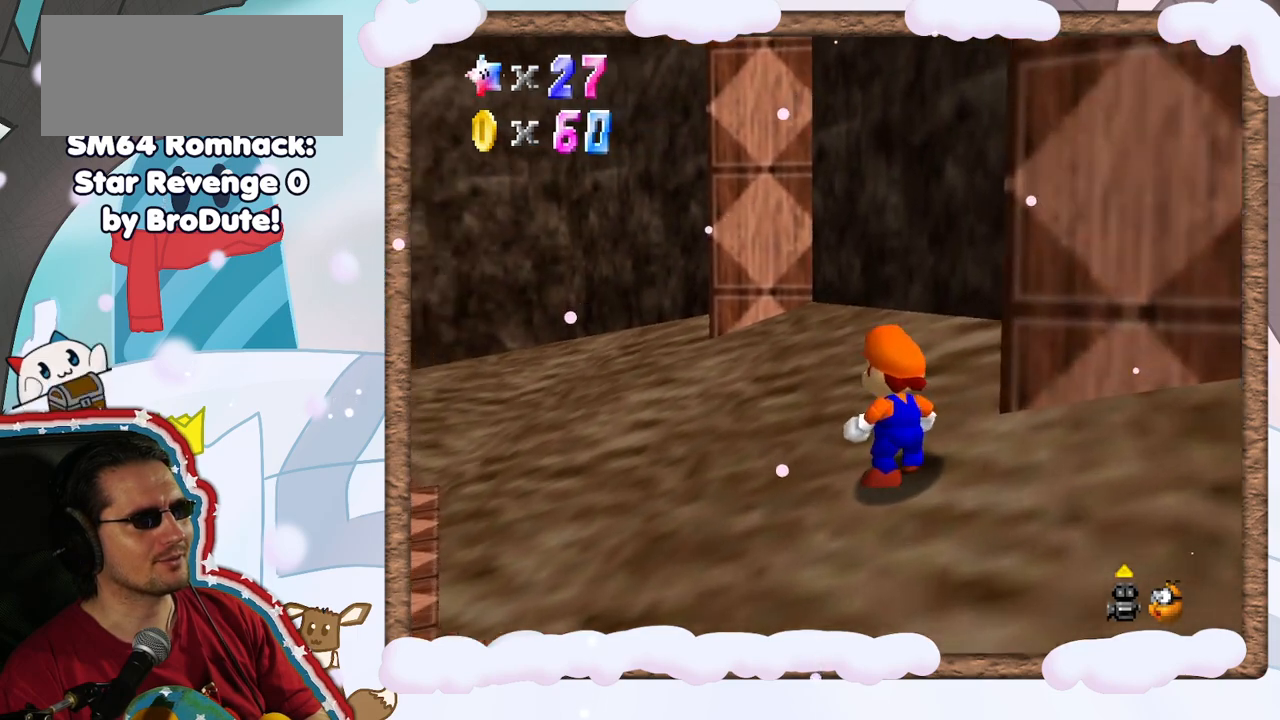
{"buttons": [], "left_stick": "down", "events": [[117, "left_stick", "down"]]}
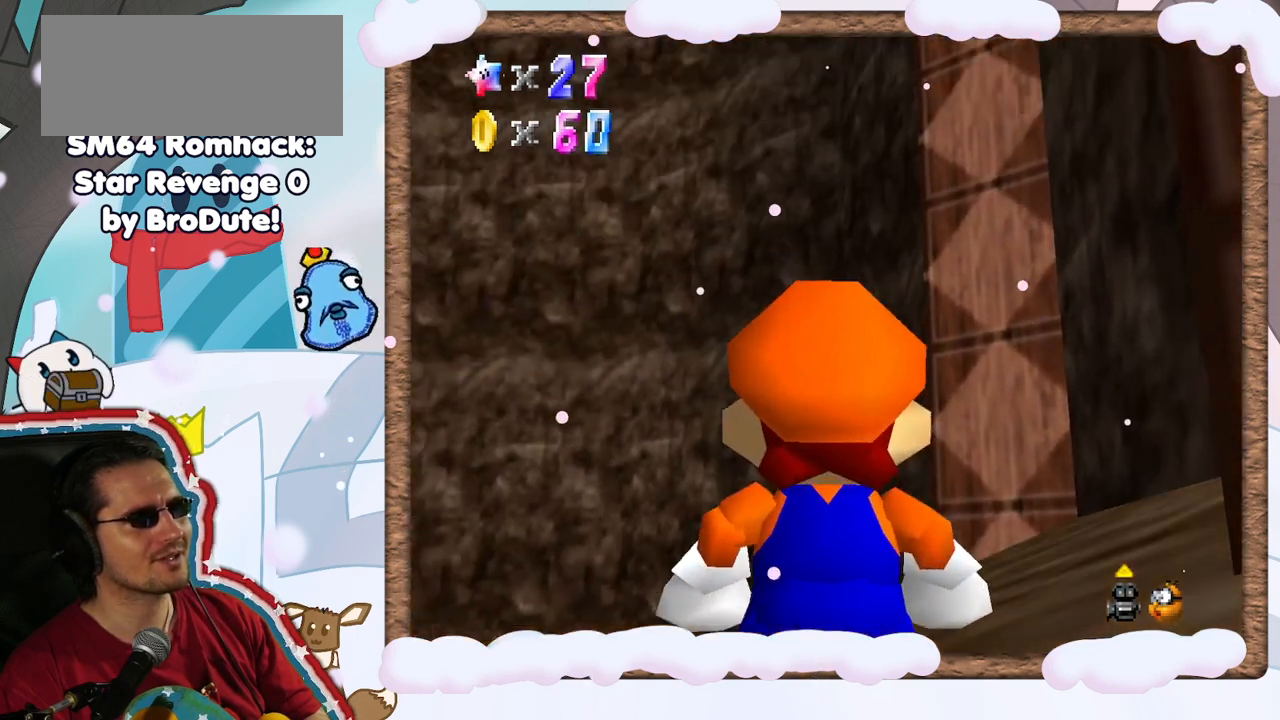
{"buttons": [], "left_stick": "left", "events": [[200, "left_stick", "down-left"], [350, "left_stick", "left"]]}
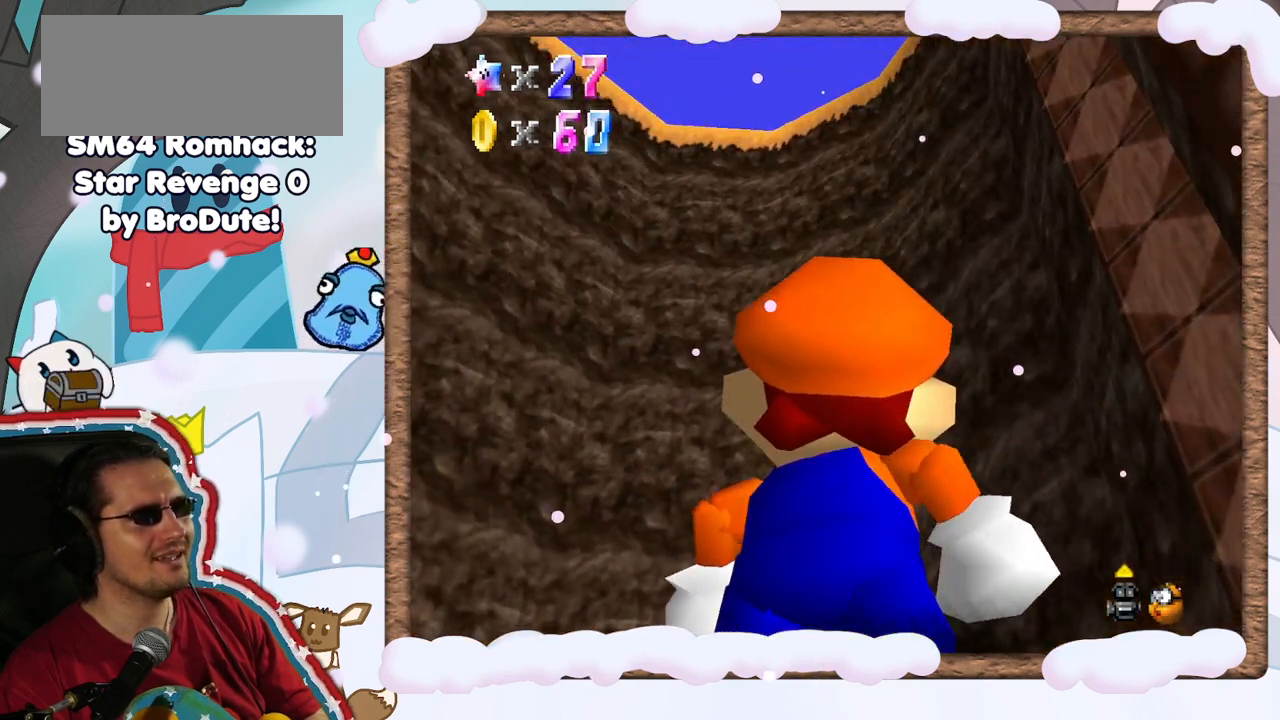
{"buttons": [], "left_stick": "down-left", "events": [[50, "left_stick", "down-left"]]}
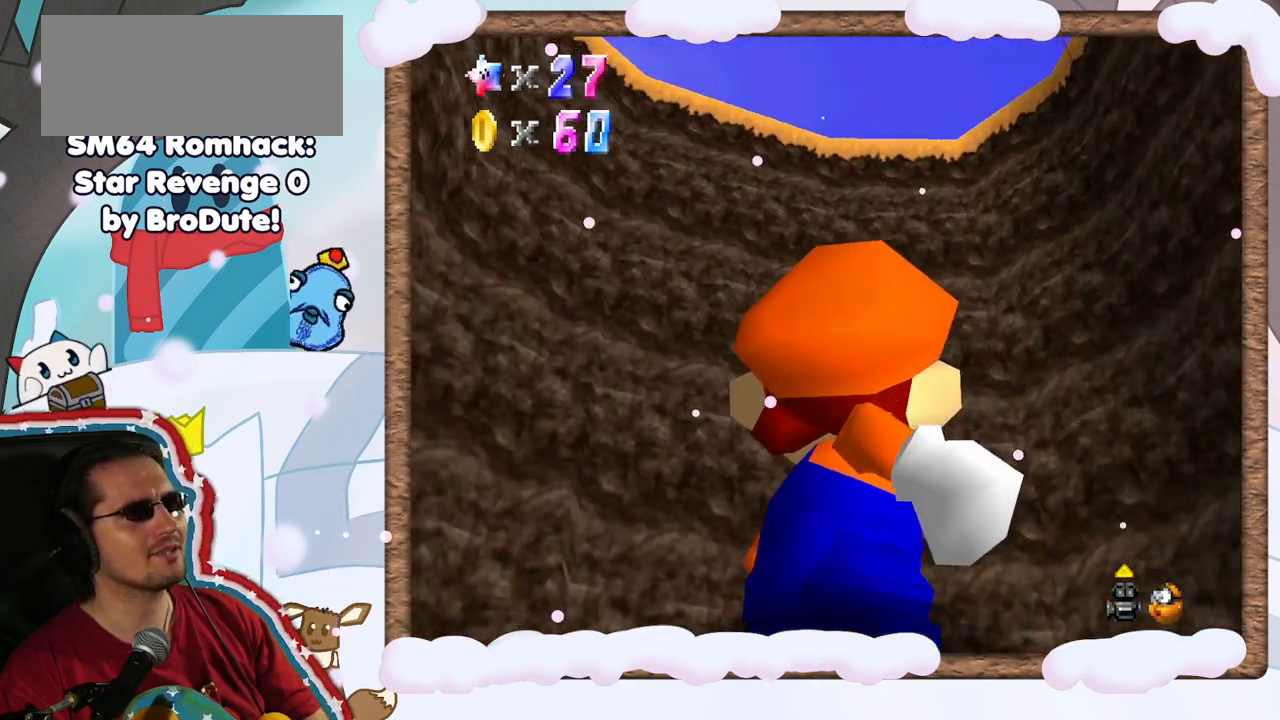
{"buttons": [], "left_stick": "left", "events": [[317, "left_stick", "left"]]}
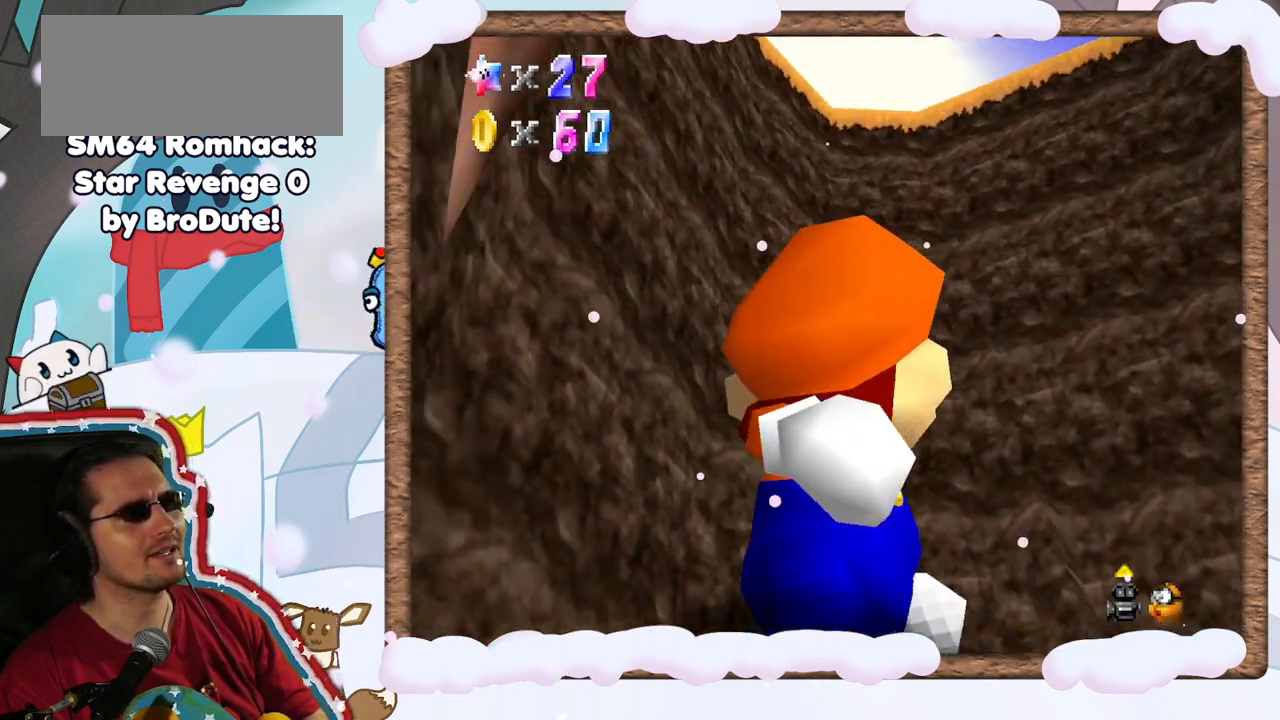
{"buttons": [], "left_stick": "left", "events": [[17, "left_stick", "down-left"], [350, "left_stick", "left"], [400, "DPAD_LEFT", "down"], [500, "DPAD_LEFT", "up"]]}
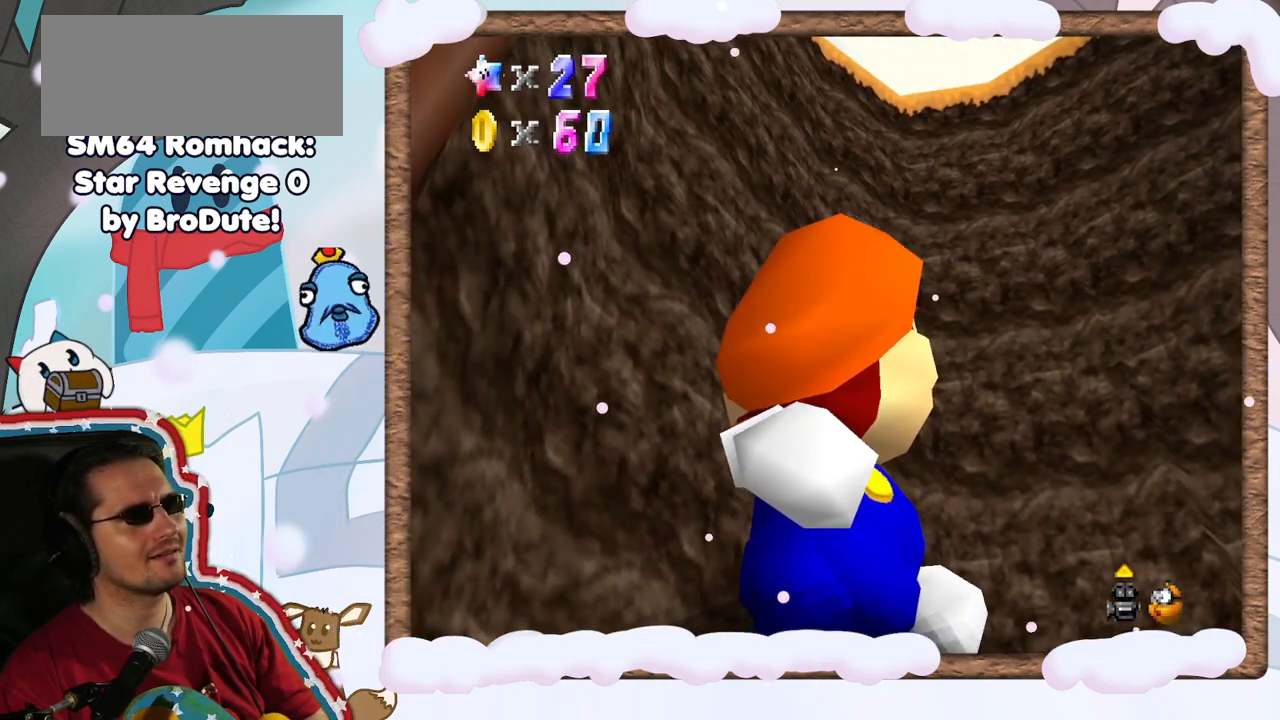
{"buttons": [], "left_stick": "right", "events": [[33, "left_stick", "center"], [150, "left_stick", "right"]]}
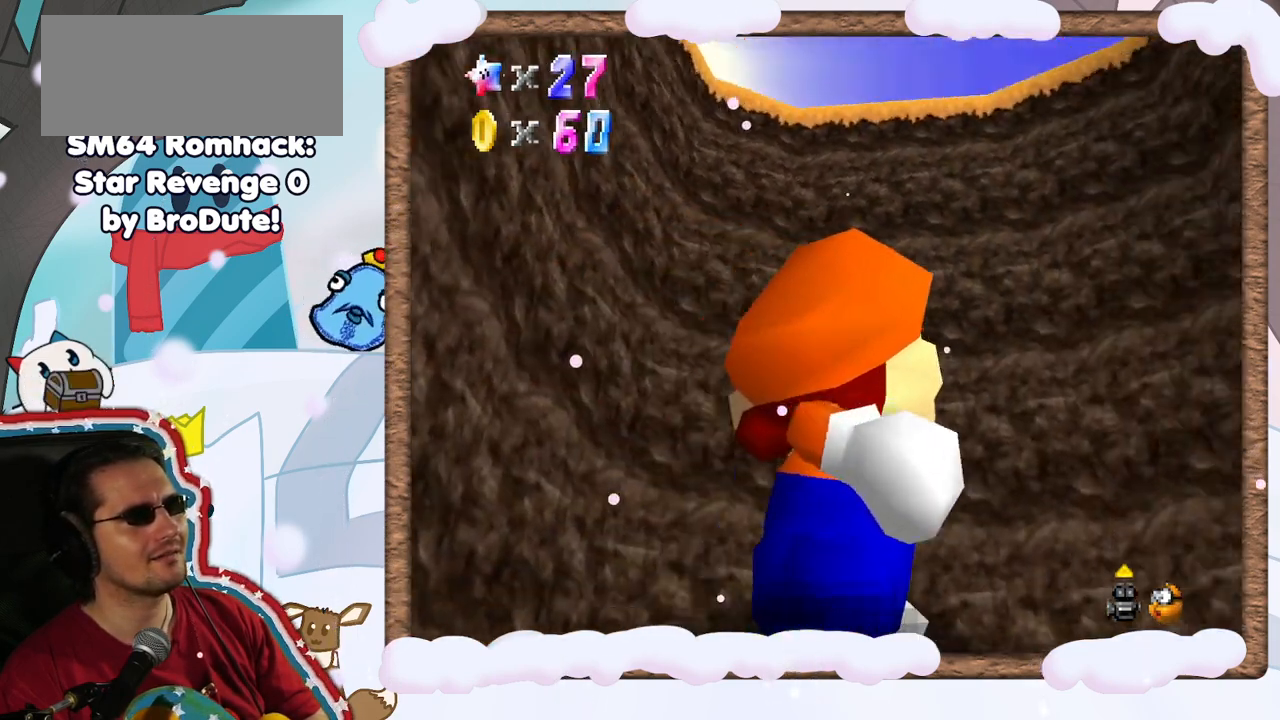
{"buttons": [], "left_stick": "up", "events": [[17, "left_stick", "up-right"], [217, "left_stick", "up"]]}
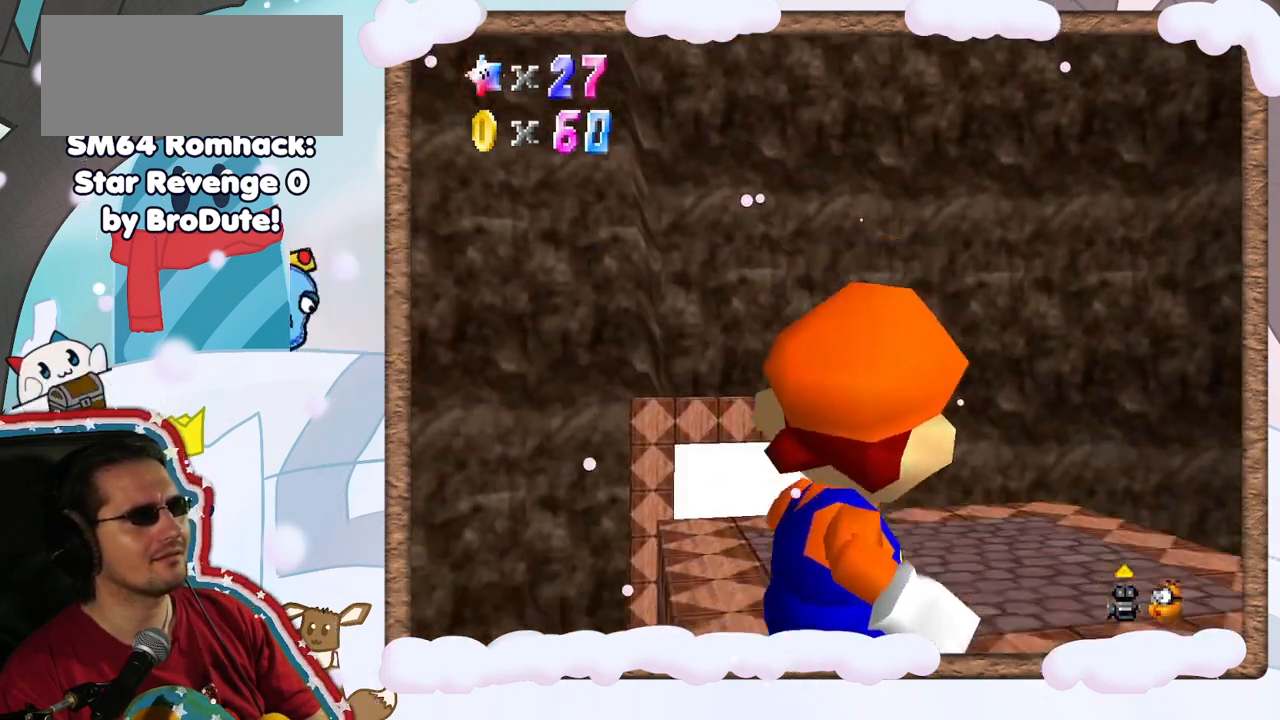
{"buttons": [], "left_stick": "right", "events": [[200, "left_stick", "center"], [500, "left_stick", "right"]]}
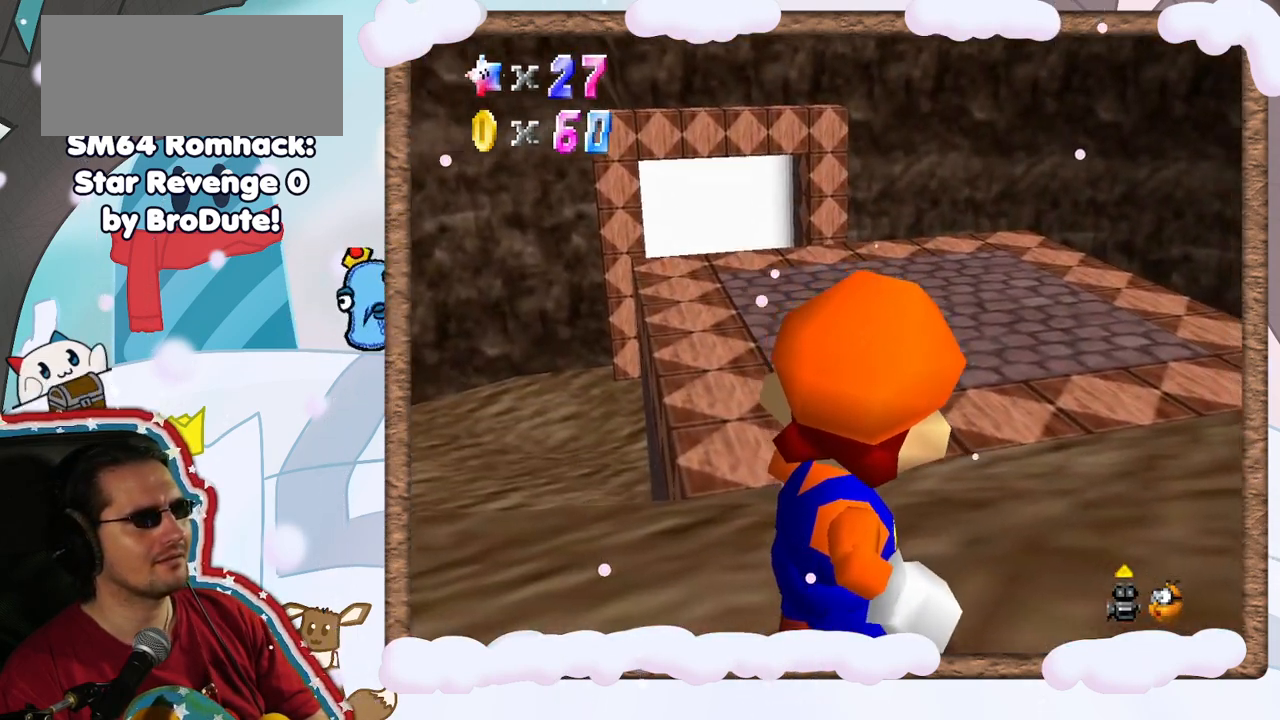
{"buttons": [], "left_stick": "right", "events": []}
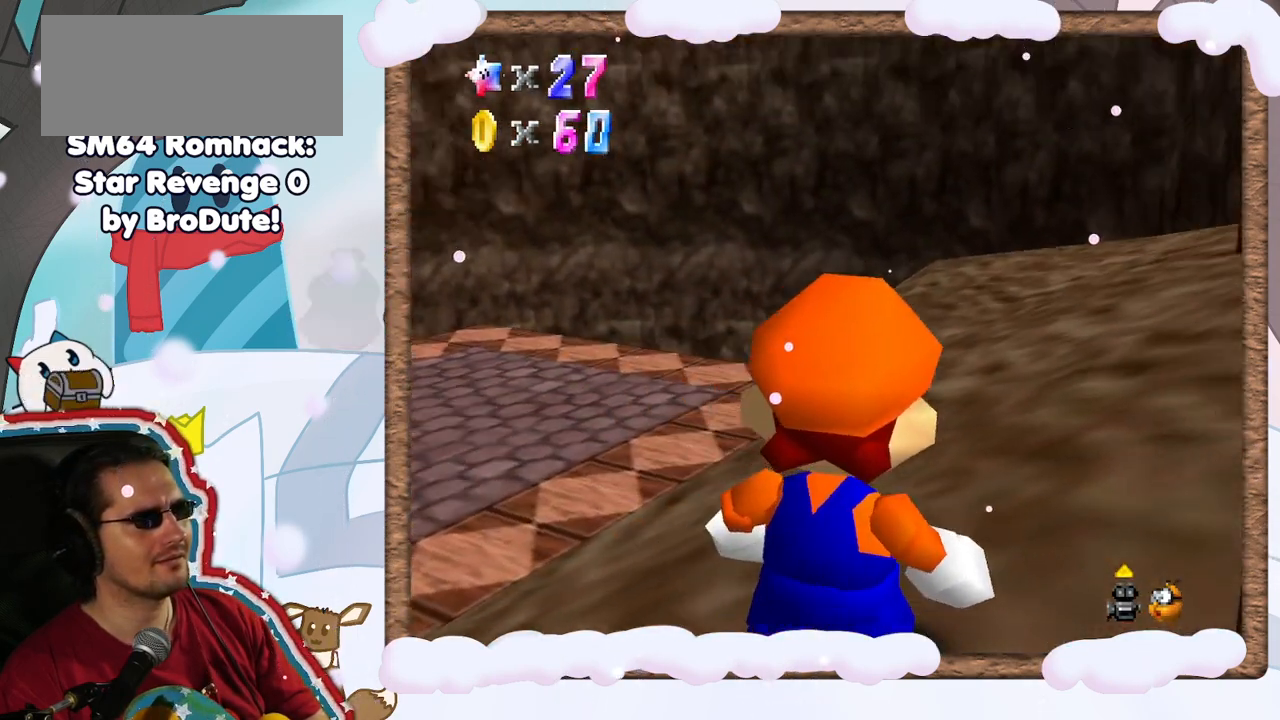
{"buttons": [], "left_stick": "down", "events": [[17, "left_stick", "down-right"], [250, "left_stick", "down"]]}
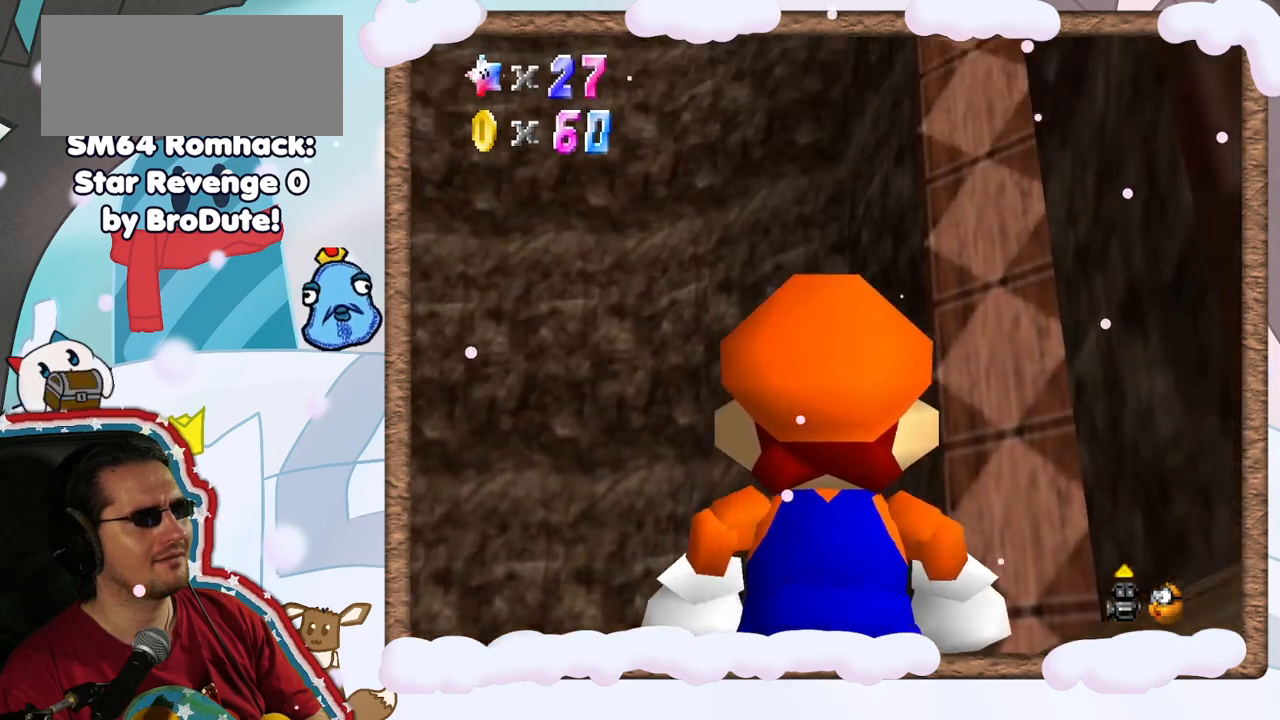
{"buttons": [], "left_stick": "down", "events": []}
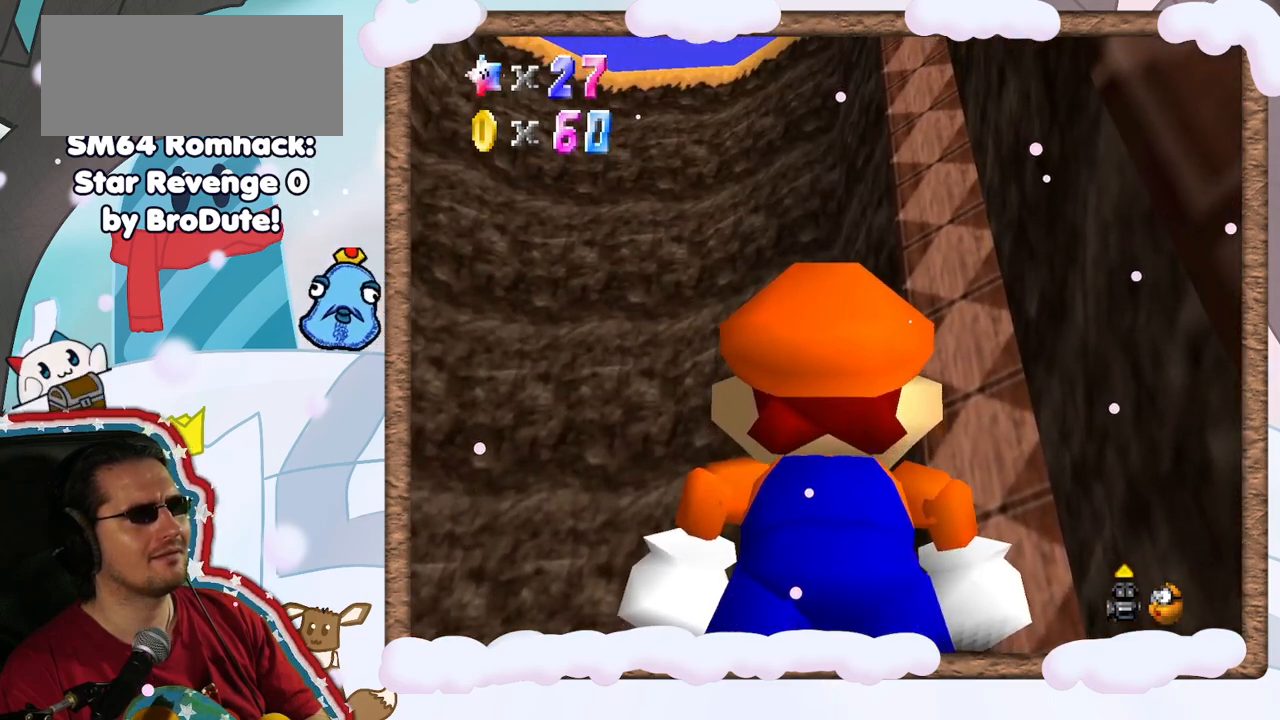
{"buttons": [], "left_stick": "down", "events": []}
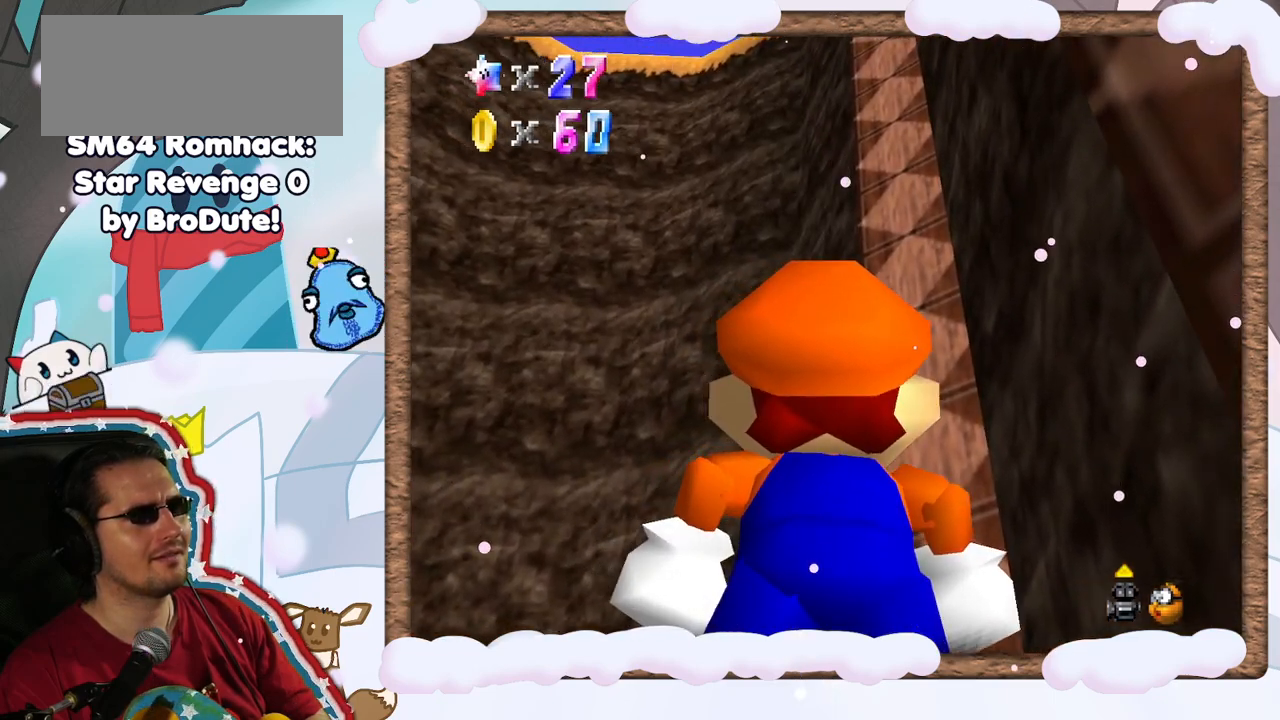
{"buttons": [], "left_stick": "down-right", "events": [[150, "left_stick", "down-right"]]}
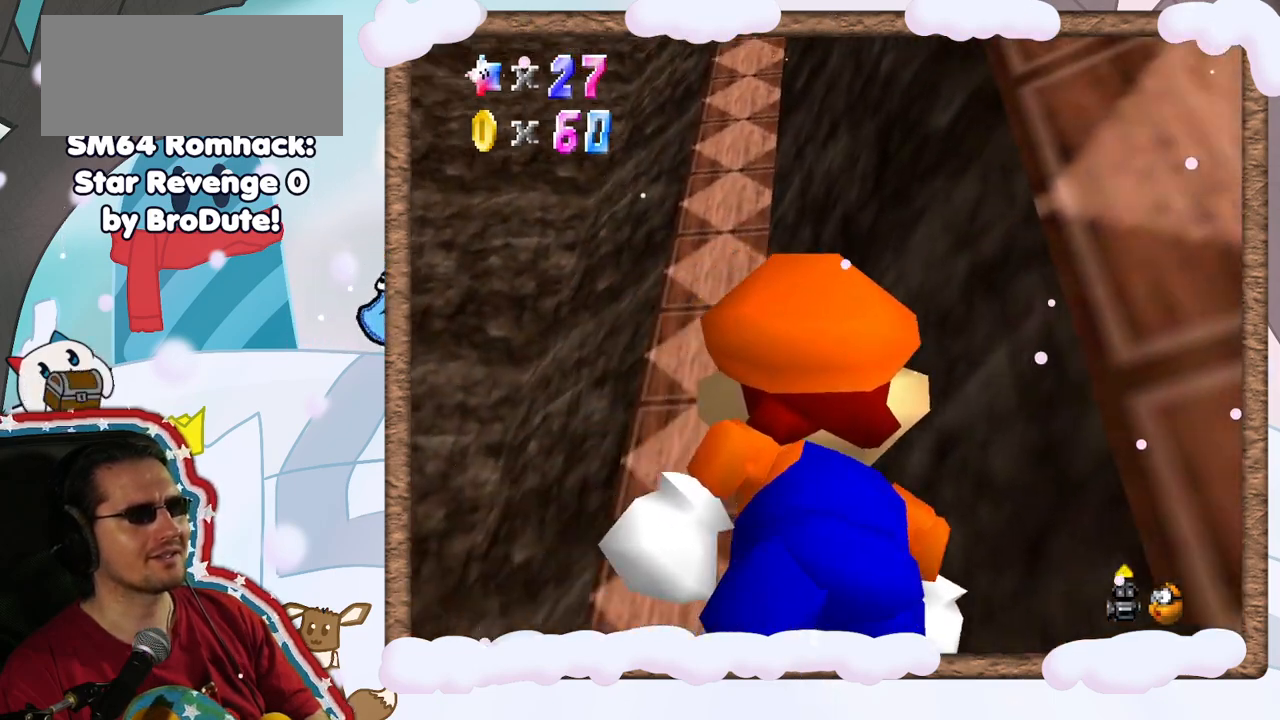
{"buttons": [], "left_stick": "left", "events": [[83, "left_stick", "center"], [117, "A", "down"], [267, "A", "up"], [383, "left_stick", "left"]]}
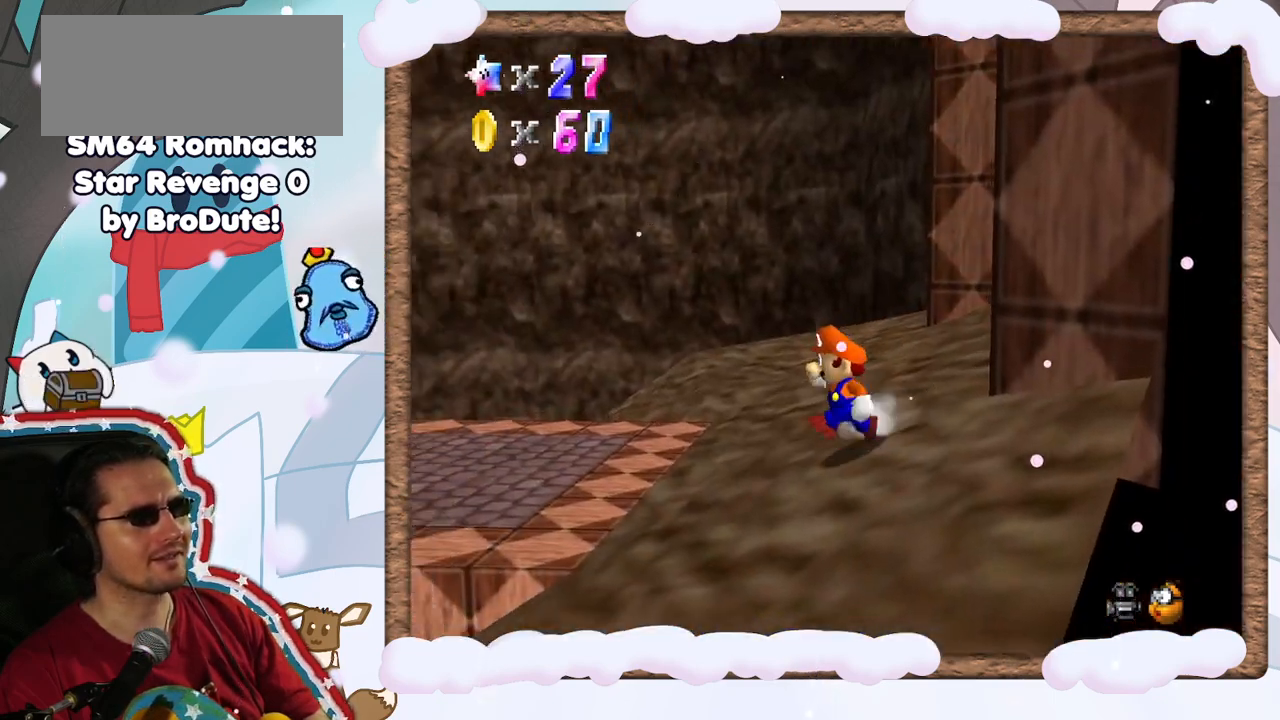
{"buttons": [], "left_stick": "left", "events": [[150, "C_LEFT", "down"], [250, "C_LEFT", "up"], [300, "C_LEFT", "down"], [483, "C_LEFT", "up"]]}